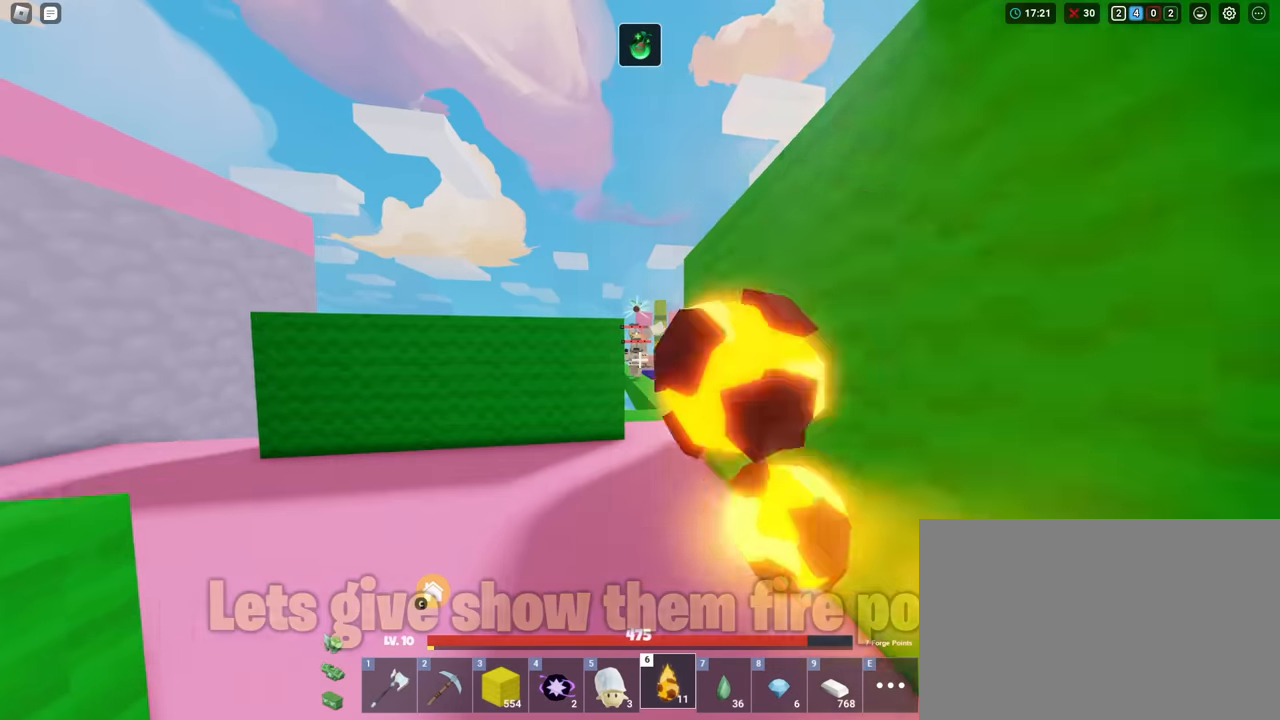
Gameplay with keyboard and mouse; each line is a JSON object with the keys and mouse buttons held at the frame after it. "events" lists presses ("down") and releases ("up") of "1", "2", "3", "4", "5", "a", "alt", "c", "caps_lock", "ctrl", "d", "e", "f", "g", "q", "r", "s", "shift", "space", "t", "tab", "v", "w", "x", "z", "mouse_left", "mouse_wheel" and "mouse_right" between this image and that frame as [ms after this image, input, new state], when the widget could be followed in between. "mouse_left", "mouse_wheel", "mouse_right" = the "left", "wheel", "right" buttons of the "mouse" list. No other keys are recorded. Fast repeated clicks can show as one long hold. "wheel" means that the mouse wheel is clicked or scrolled. "mouse_move" is the direction in which the mouse moves at that frame (one of eight, or "still"), when it could be read.
{"keys": ["shift"], "mouse": [], "mouse_move": "still", "events": [[367, "w", "up"]]}
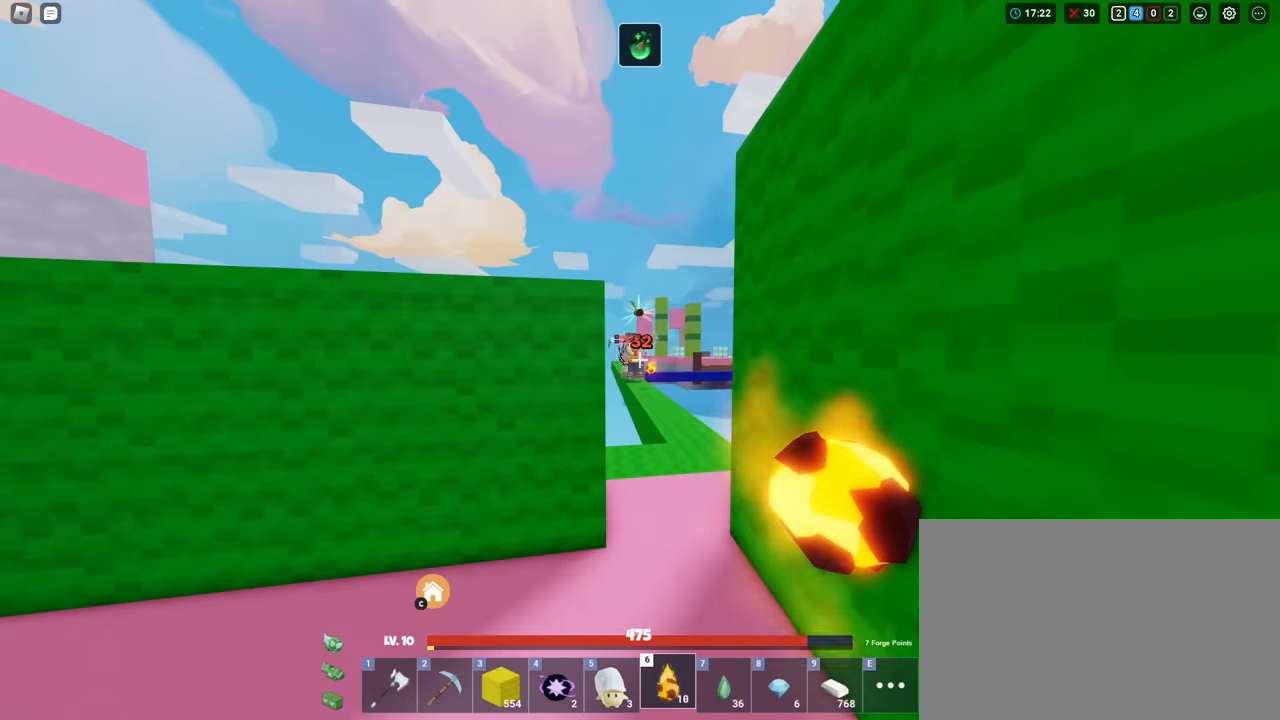
{"keys": ["shift"], "mouse": [], "mouse_move": "still", "events": []}
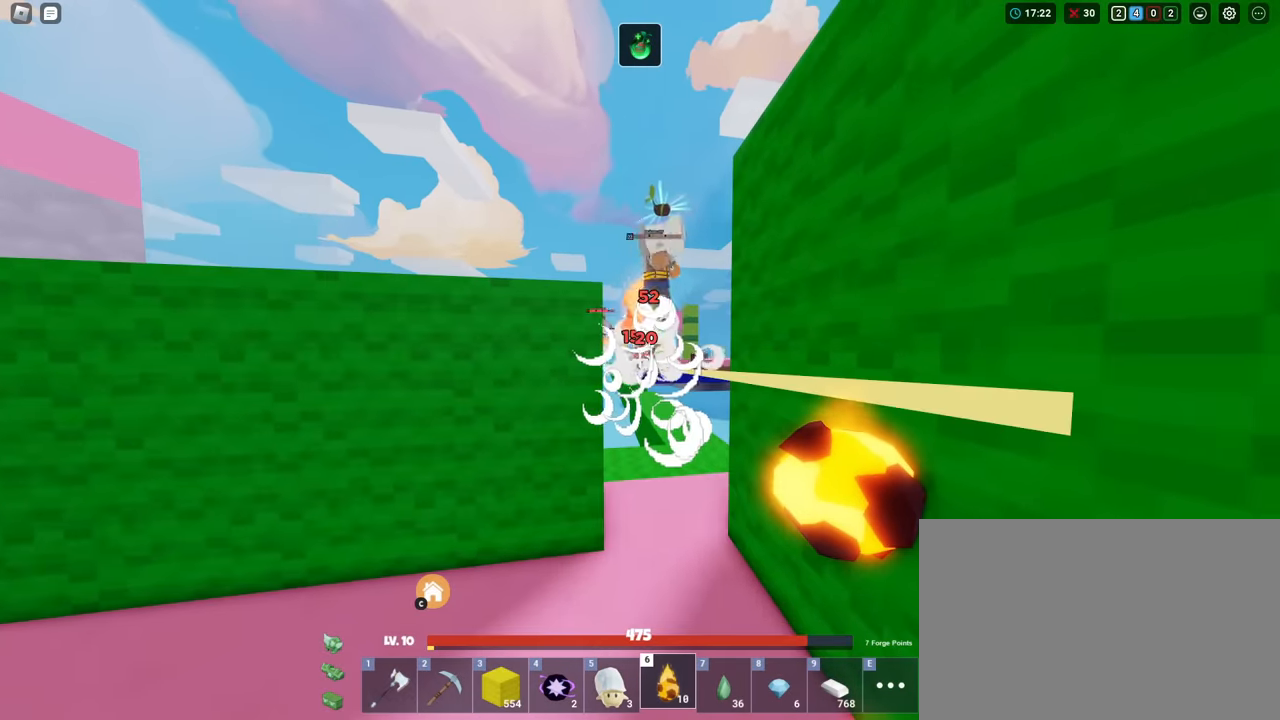
{"keys": ["shift"], "mouse": [], "mouse_move": "still", "events": [[17, "mouse_left", "down"], [400, "mouse_left", "up"]]}
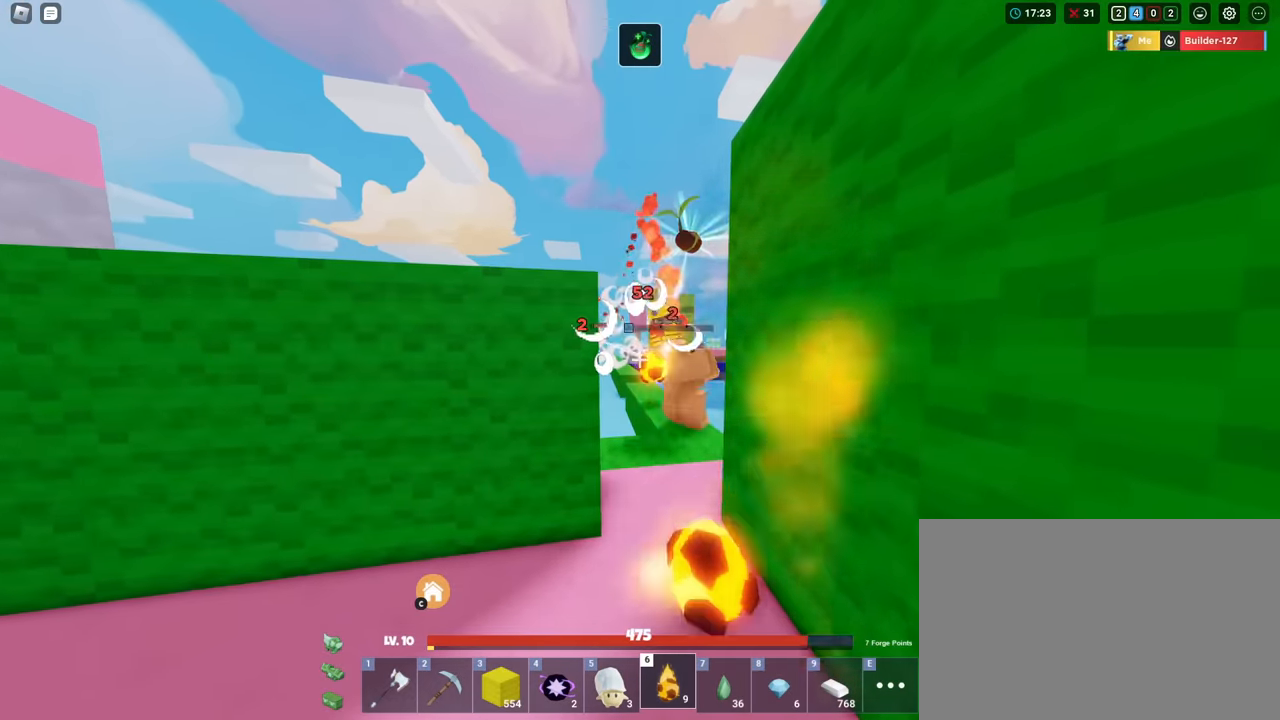
{"keys": ["shift"], "mouse": [], "mouse_move": "still", "events": []}
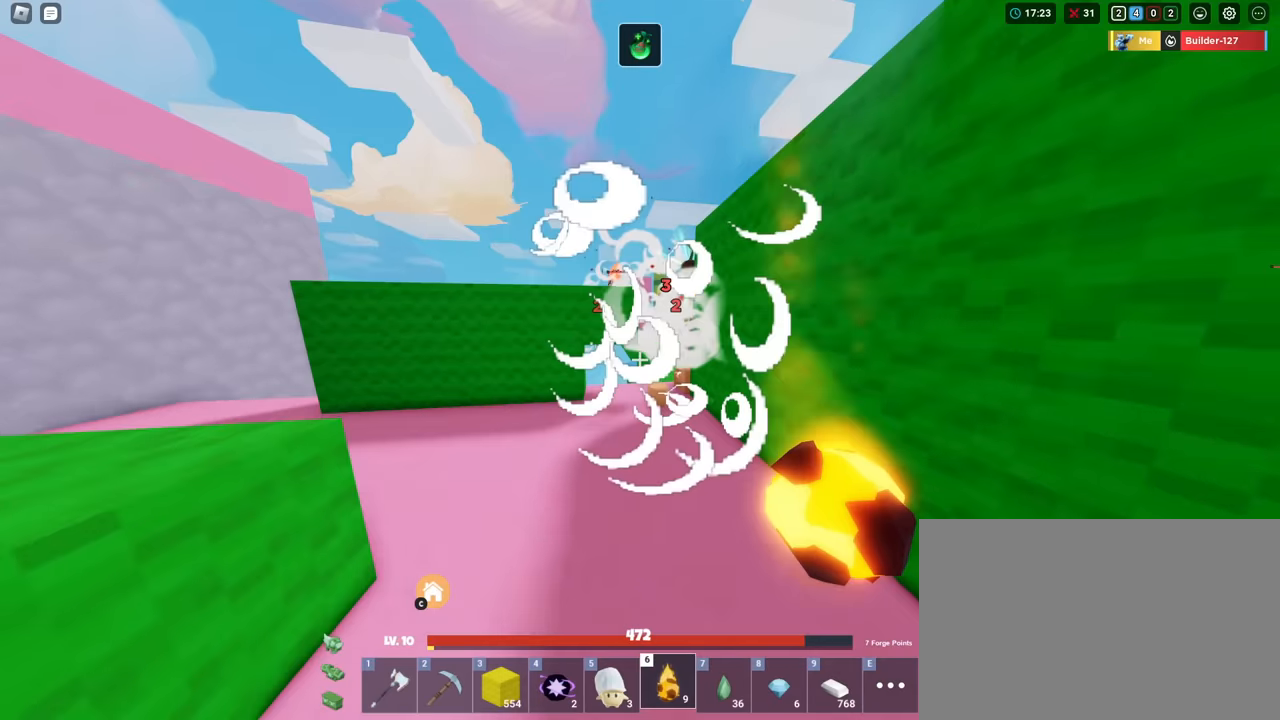
{"keys": ["shift", "w"], "mouse": [], "mouse_move": "still", "events": [[50, "w", "down"], [283, "d", "down"], [383, "d", "up"]]}
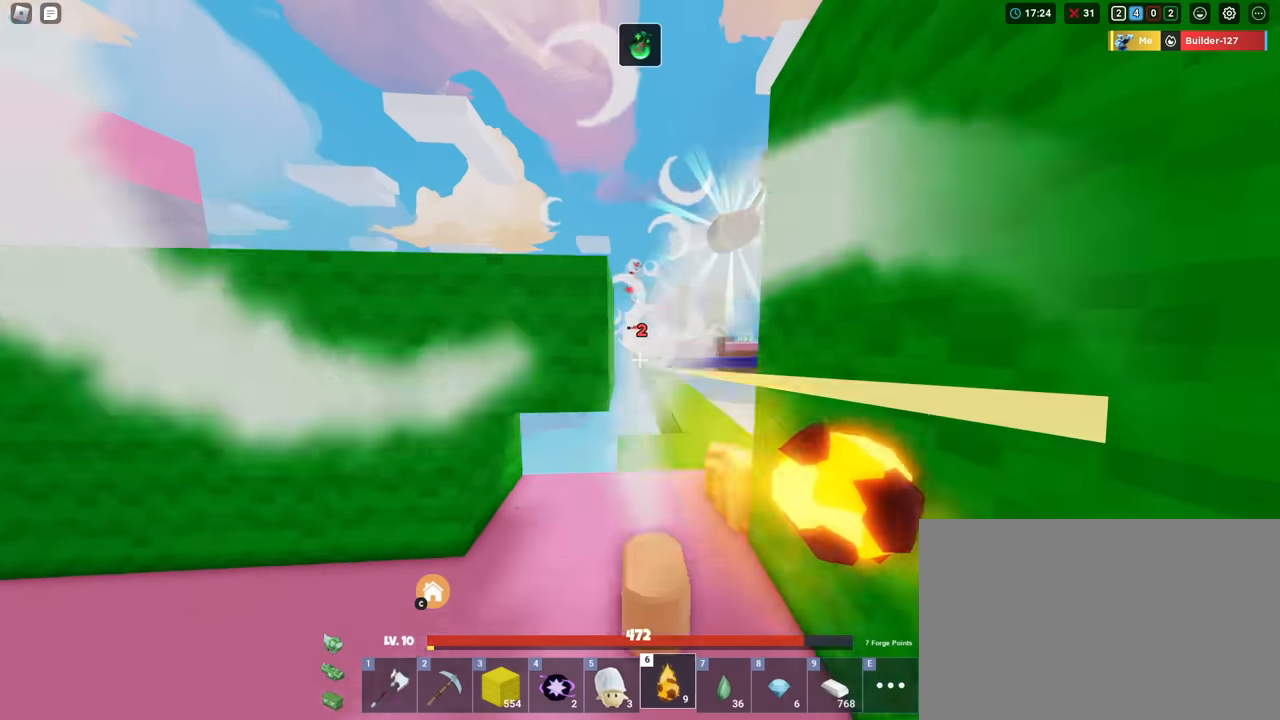
{"keys": ["shift"], "mouse": ["left"], "mouse_move": "still", "events": [[17, "mouse_left", "down"], [100, "a", "down"], [150, "a", "up"], [150, "w", "up"], [434, "d", "down"], [484, "d", "up"]]}
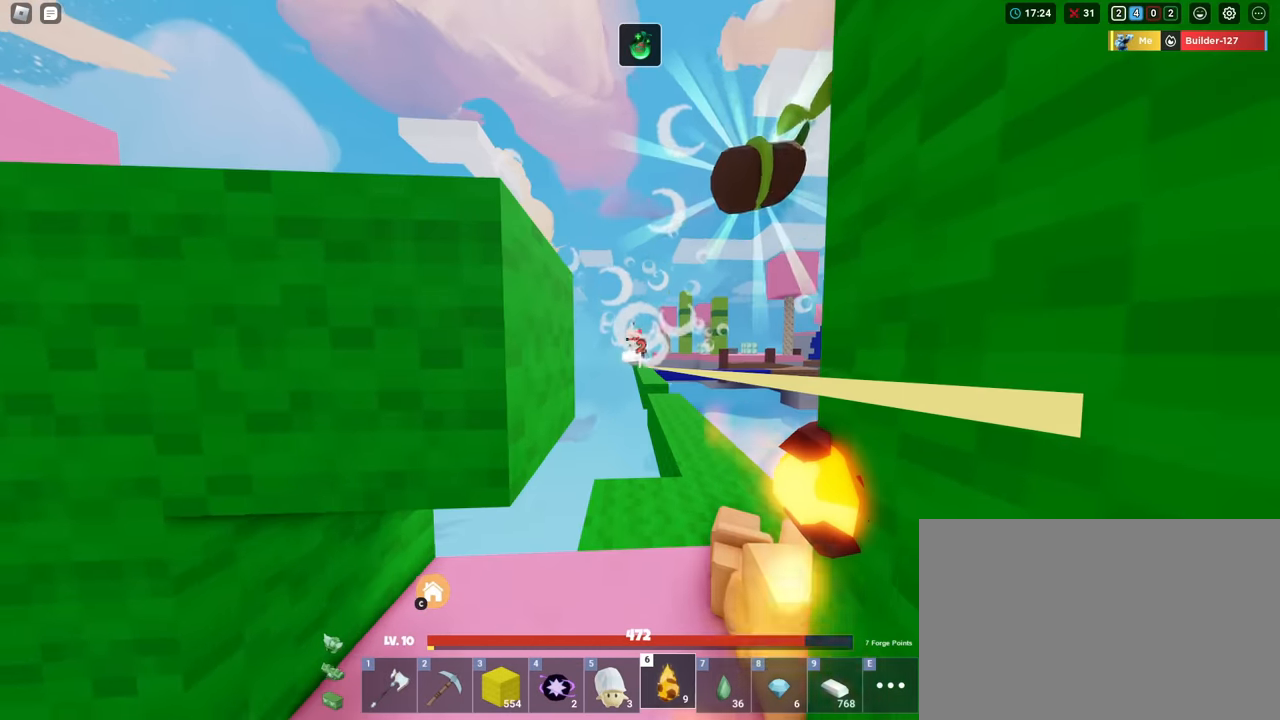
{"keys": ["shift"], "mouse": ["left"], "mouse_move": "still", "events": []}
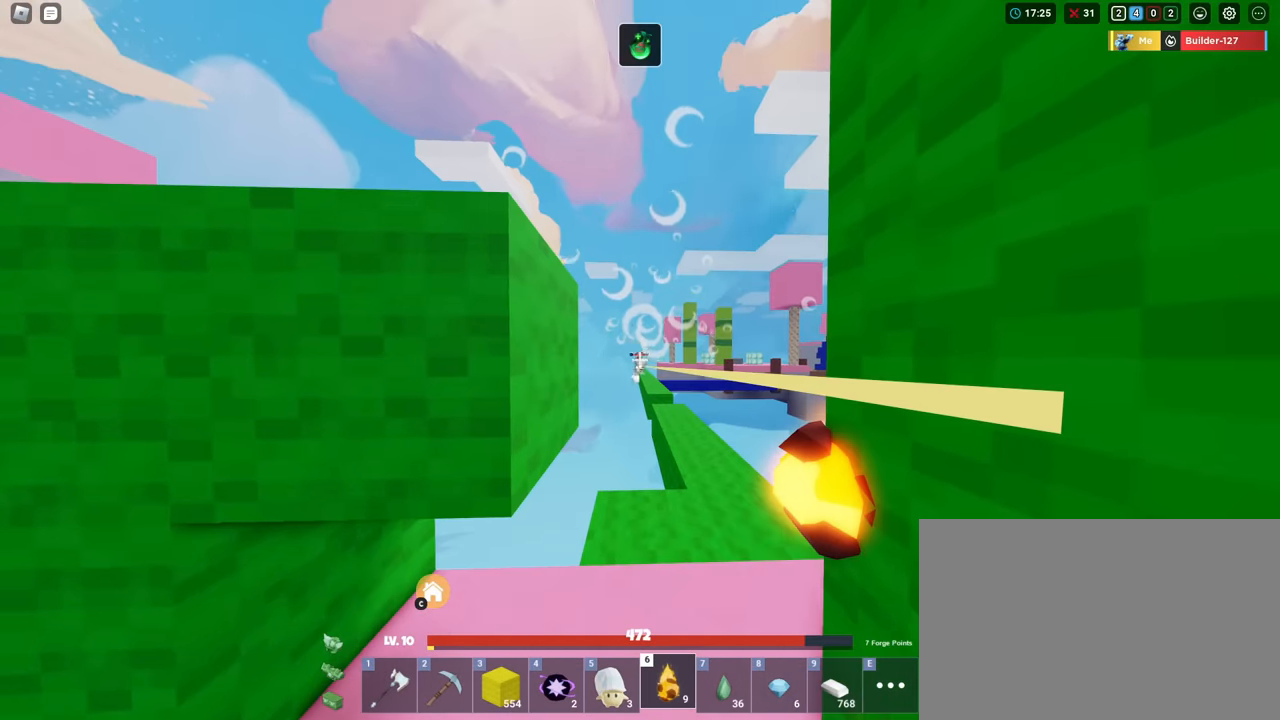
{"keys": ["shift"], "mouse": [], "mouse_move": "still", "events": [[100, "mouse_left", "up"]]}
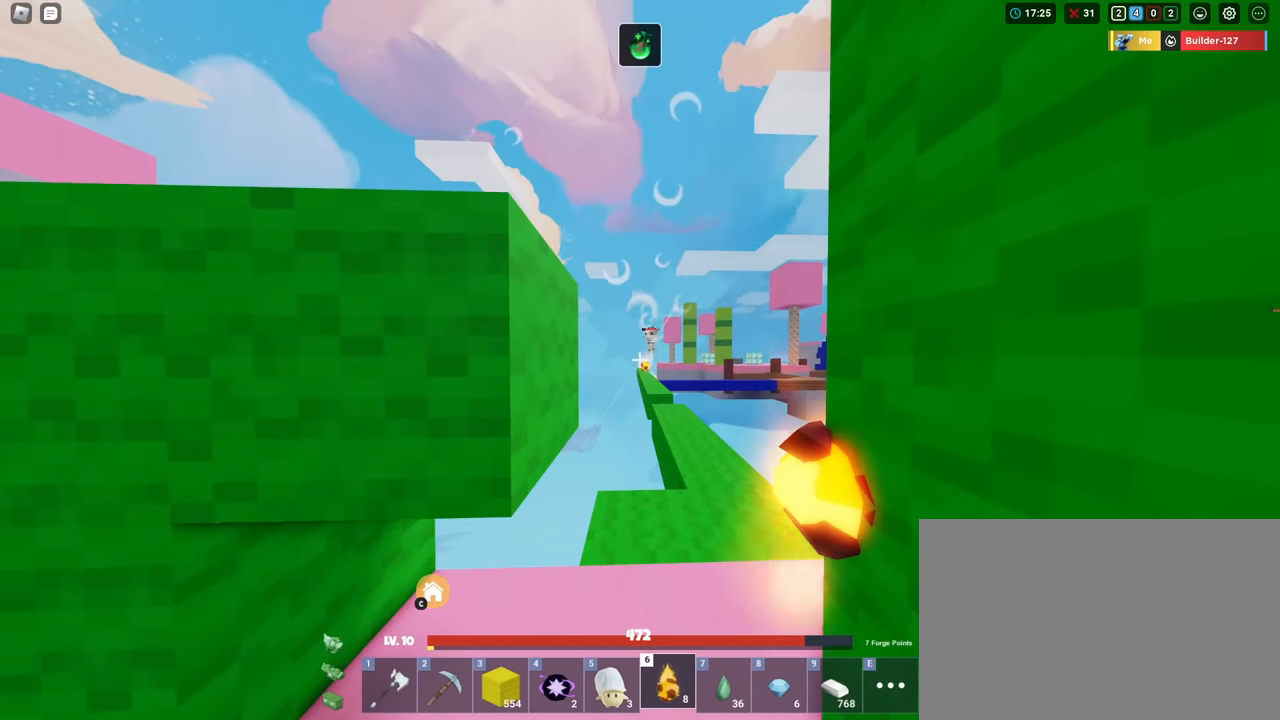
{"keys": ["shift"], "mouse": ["left"], "mouse_move": "still", "events": [[150, "a", "down"], [250, "a", "up"], [283, "mouse_left", "down"]]}
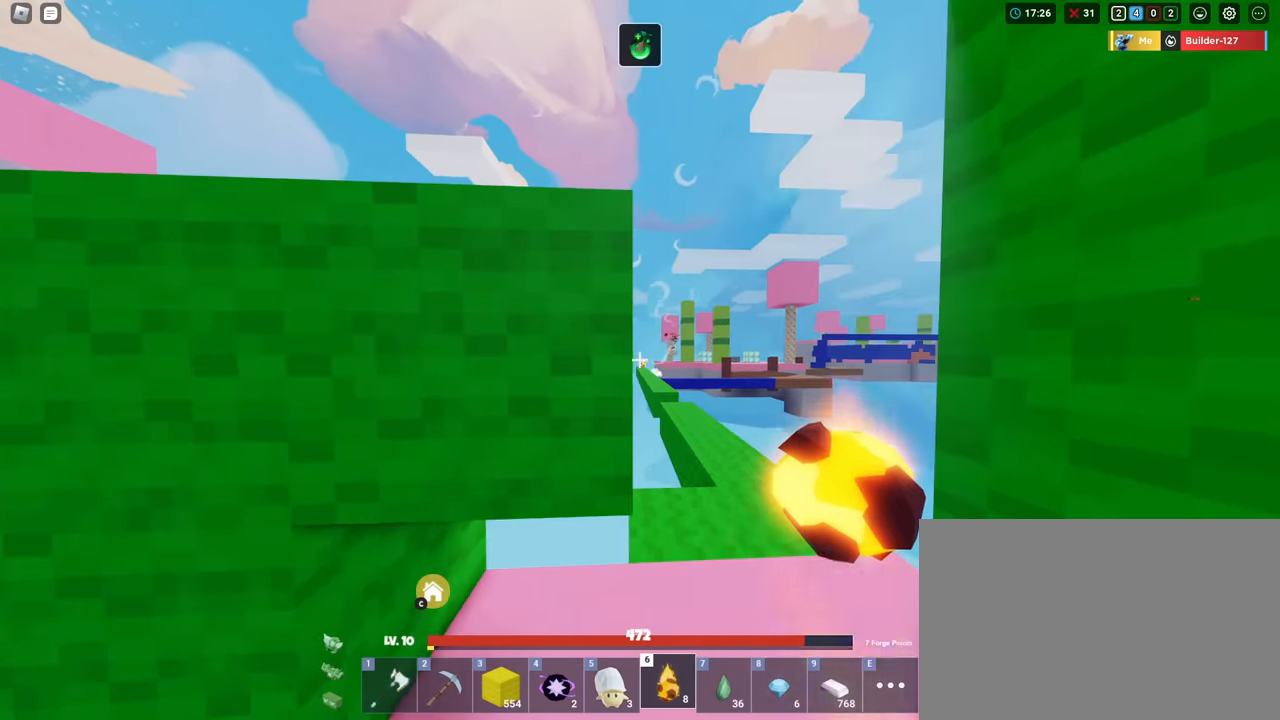
{"keys": ["shift"], "mouse": ["left"], "mouse_move": "still", "events": [[33, "d", "down"], [83, "d", "up"], [417, "a", "down"], [484, "a", "up"]]}
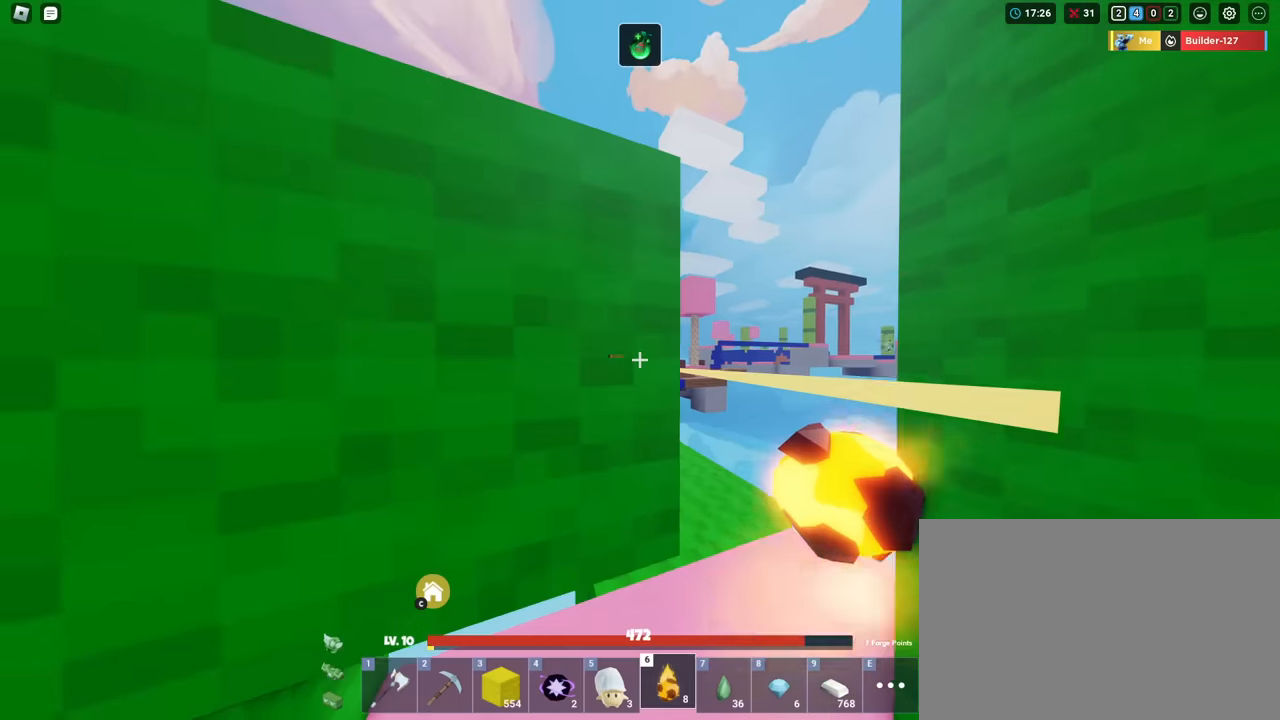
{"keys": ["shift"], "mouse": [], "mouse_move": "still", "events": [[83, "4", "down"], [183, "4", "up"], [317, "d", "down"], [367, "d", "up"], [467, "mouse_left", "up"]]}
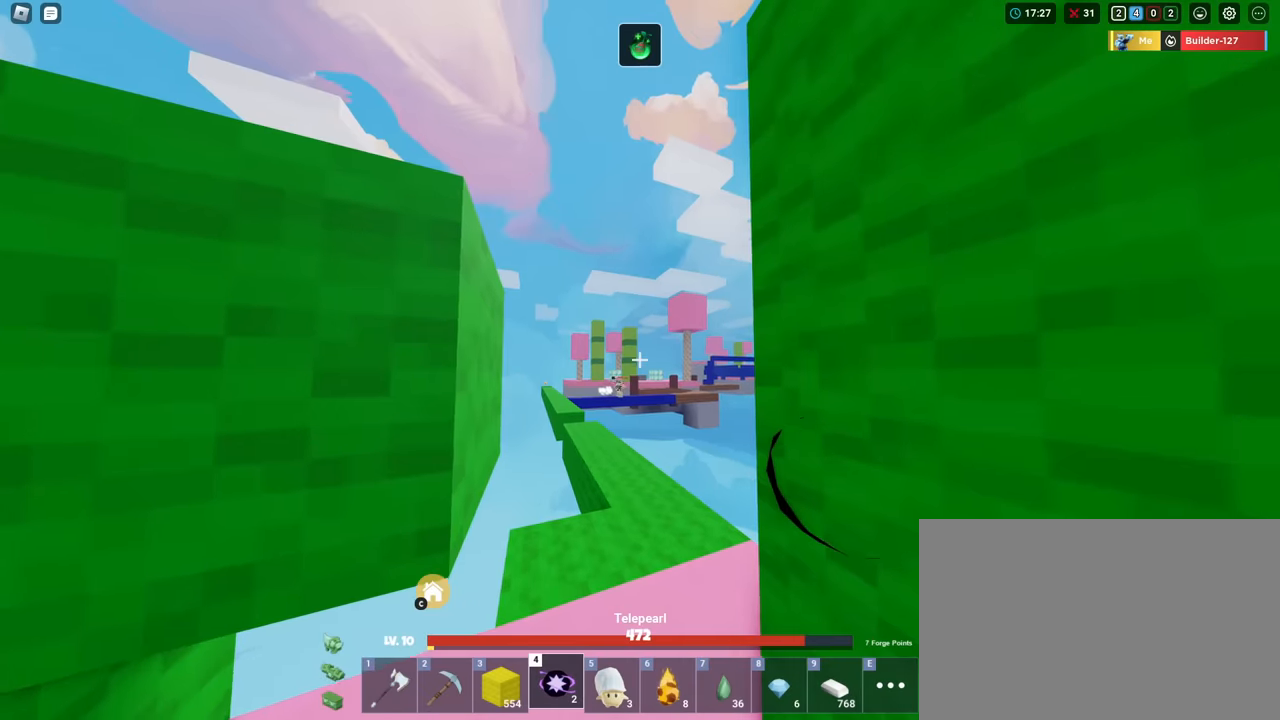
{"keys": ["shift"], "mouse": ["left"], "mouse_move": "still", "events": [[67, "mouse_left", "down"]]}